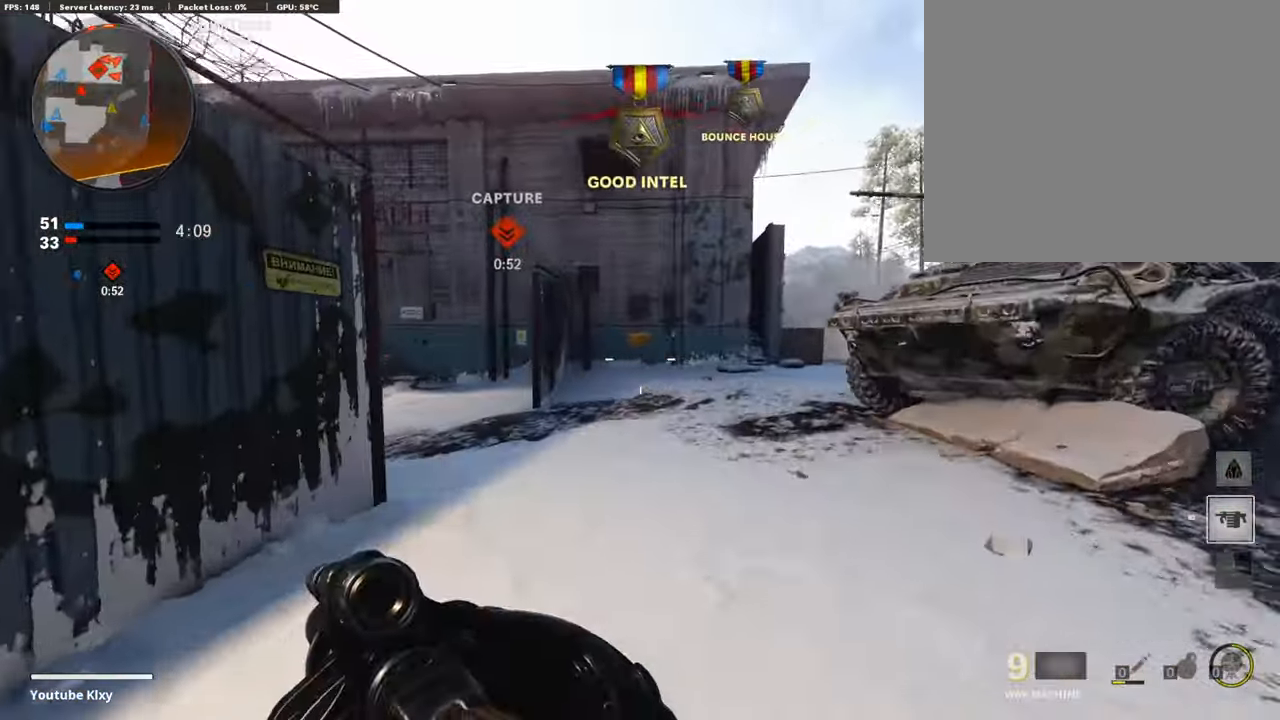
Gameplay with a controller (PlayStation layout); each line is a JSON object with the inputs held at the frame after it. "events" lists button and stick changes between this image and that frame as [ms after this image, input, new state], when the widget could be followed in between.
{"buttons": ["L1"], "left_stick": "up-right", "right_stick": "center", "events": [[134, "R3", "down"], [302, "R3", "up"], [319, "right_stick", "center"], [487, "L1", "down"]]}
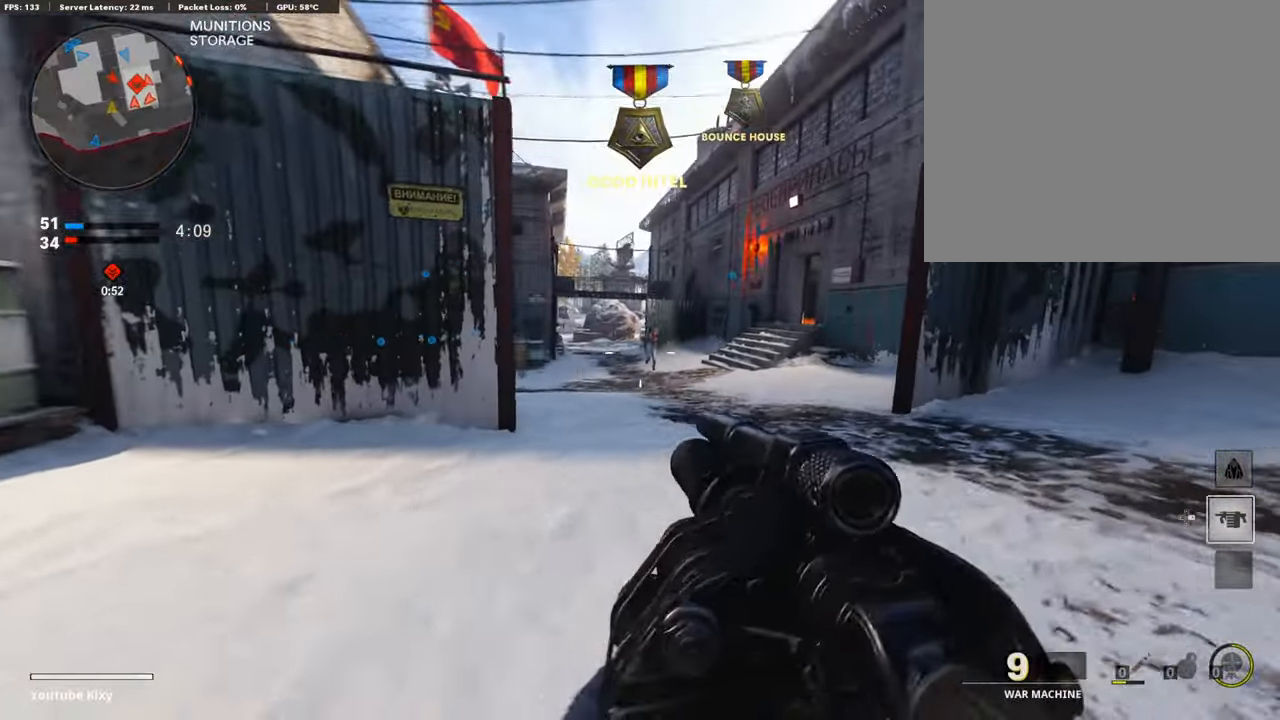
{"buttons": [], "left_stick": "up-left", "right_stick": "center", "events": [[84, "R1", "down"], [101, "right_stick", "down-right"], [152, "L1", "up"], [253, "R1", "up"], [286, "right_stick", "center"], [488, "left_stick", "up-left"]]}
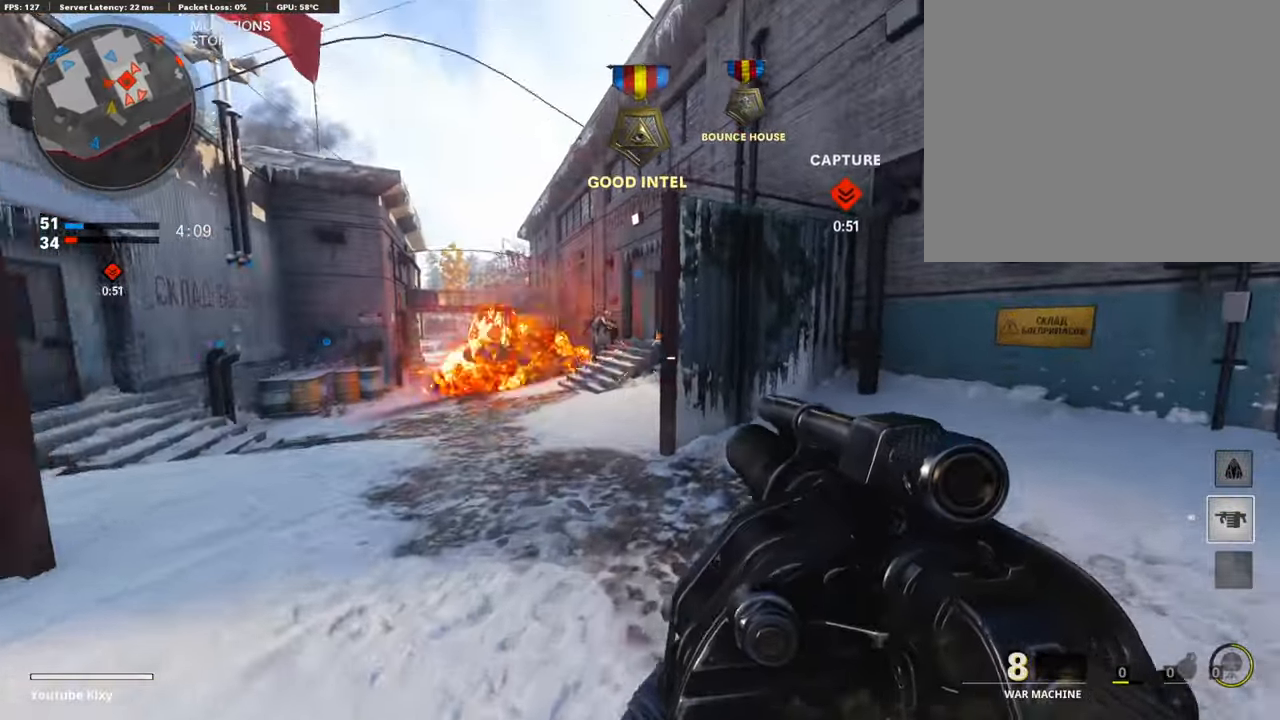
{"buttons": ["L1"], "left_stick": "up-left", "right_stick": "center", "events": [[134, "L3", "down"], [303, "L3", "up"], [319, "L1", "down"], [319, "right_stick", "right"], [370, "right_stick", "center"], [387, "CROSS", "down"], [471, "CROSS", "up"]]}
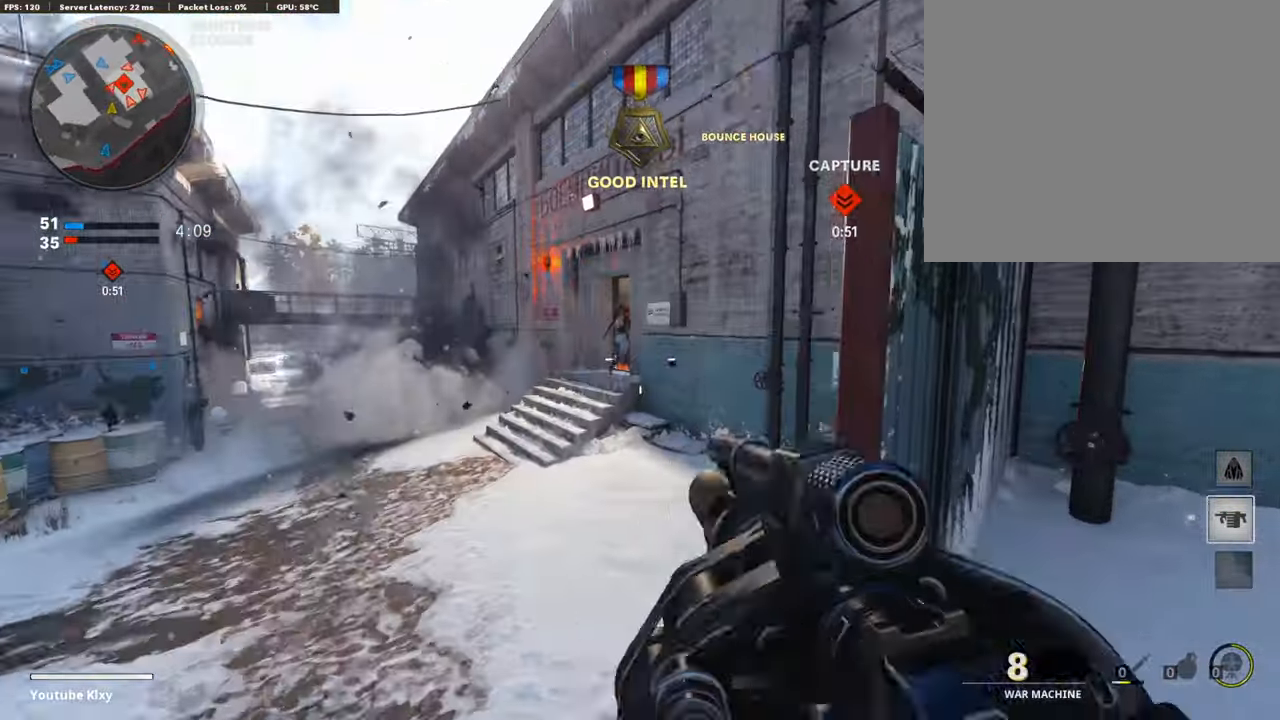
{"buttons": [], "left_stick": "up-left", "right_stick": "center", "events": [[34, "R1", "down"], [68, "L1", "up"], [135, "left_stick", "left"], [202, "R1", "up"], [253, "left_stick", "center"], [303, "left_stick", "right"], [488, "left_stick", "up-left"]]}
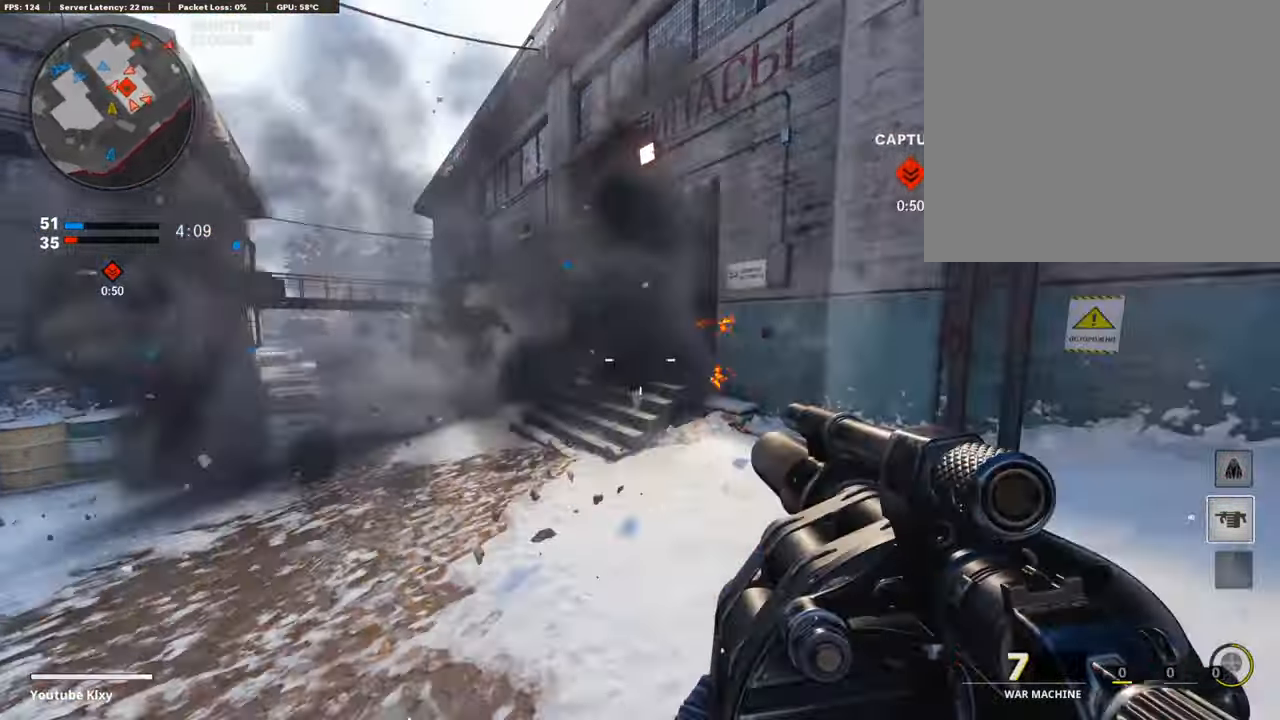
{"buttons": ["R1"], "left_stick": "down-right", "right_stick": "right", "events": [[17, "right_stick", "up-right"], [101, "L2", "down"], [101, "right_stick", "up"], [168, "R1", "down"], [252, "L2", "up"], [269, "right_stick", "right"], [319, "left_stick", "down-left"], [319, "right_stick", "center"], [420, "left_stick", "down-right"], [420, "right_stick", "right"]]}
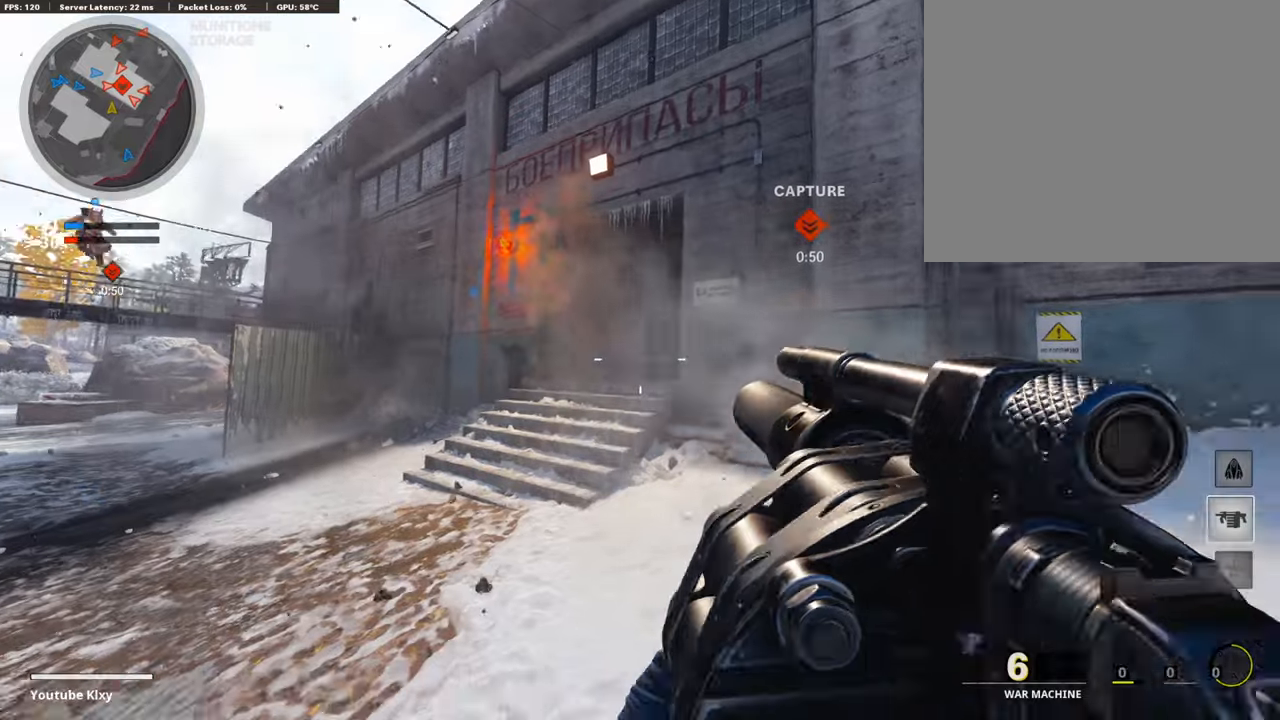
{"buttons": [], "left_stick": "up-left", "right_stick": "up-right", "events": [[51, "R1", "up"], [51, "left_stick", "left"], [51, "right_stick", "center"], [387, "right_stick", "up-right"], [404, "left_stick", "up-left"]]}
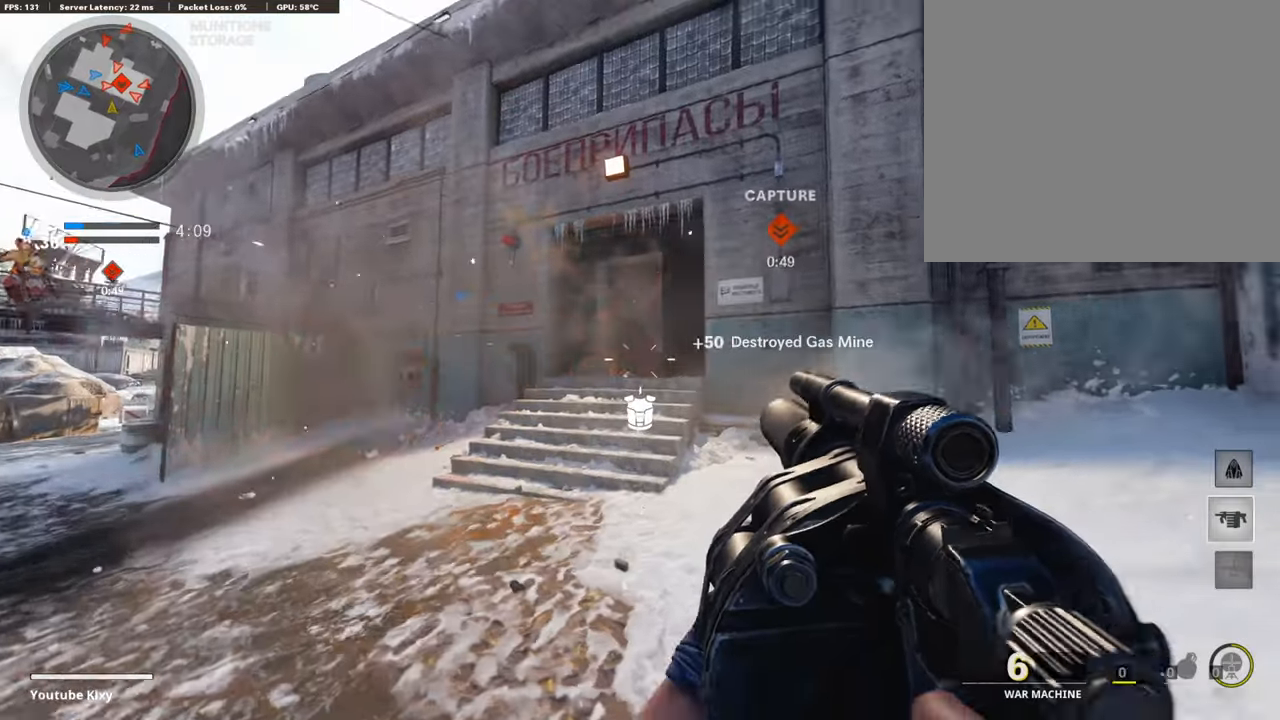
{"buttons": ["L1"], "left_stick": "up-right", "right_stick": "right", "events": [[17, "right_stick", "center"], [101, "L3", "down"], [219, "right_stick", "right"], [286, "R3", "down"], [286, "right_stick", "up-right"], [353, "left_stick", "up"], [370, "L3", "up"], [437, "R3", "up"], [437, "right_stick", "right"], [454, "left_stick", "up-right"], [471, "L1", "down"]]}
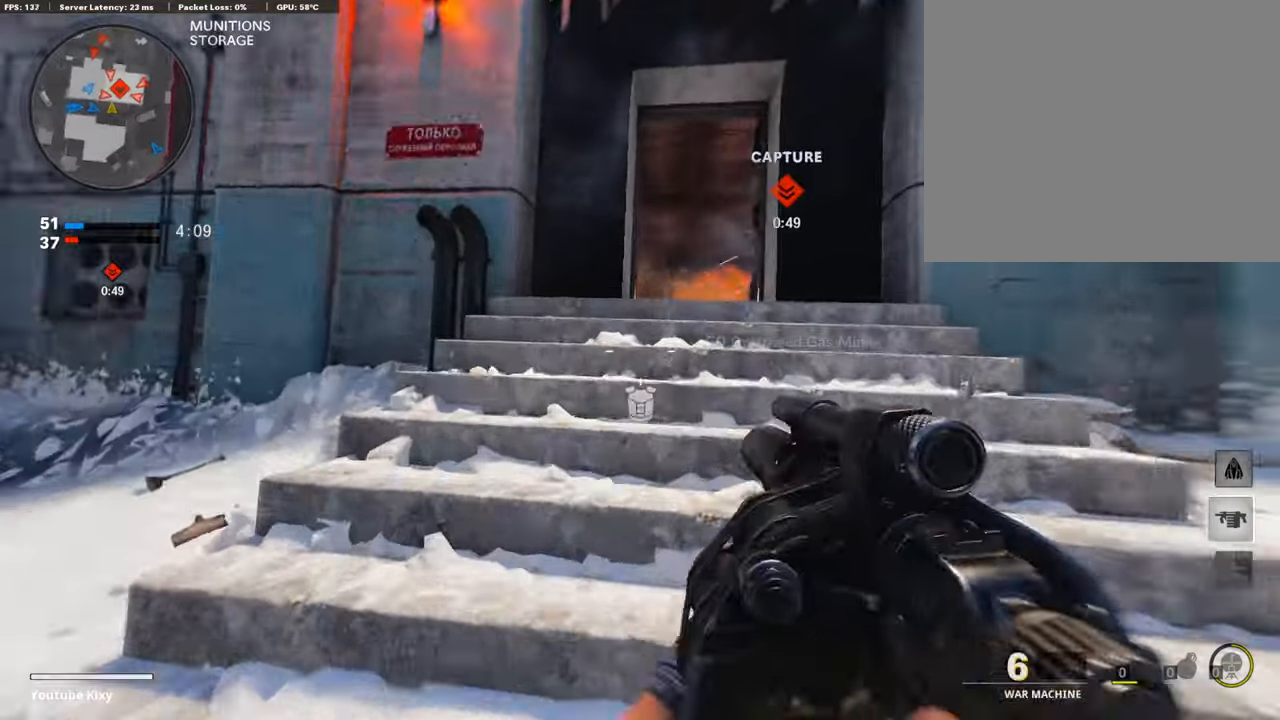
{"buttons": [], "left_stick": "down-right", "right_stick": "up", "events": [[17, "left_stick", "right"], [101, "left_stick", "down-right"], [101, "right_stick", "center"], [152, "L1", "up"], [152, "right_stick", "left"], [253, "right_stick", "center"], [370, "right_stick", "left"], [438, "right_stick", "up"]]}
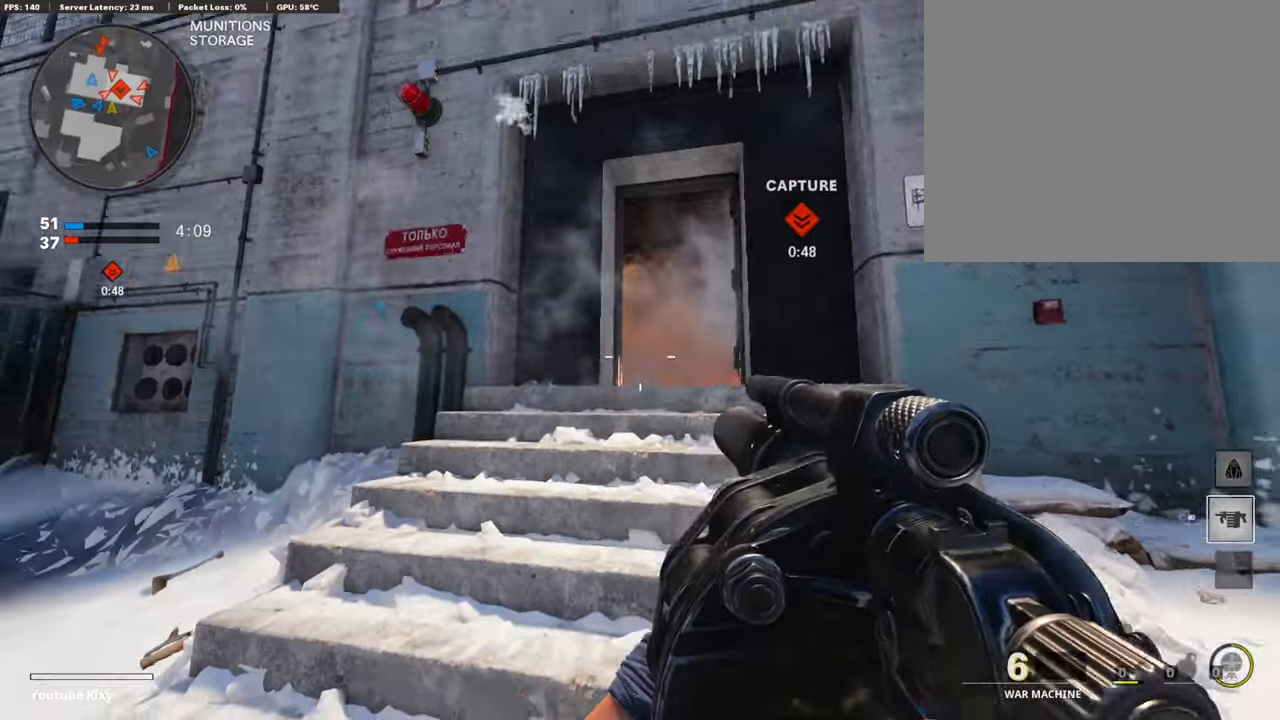
{"buttons": [], "left_stick": "up-left", "right_stick": "down", "events": [[33, "R1", "down"], [118, "right_stick", "center"], [185, "R1", "up"], [286, "left_stick", "right"], [387, "right_stick", "down"], [488, "left_stick", "up-left"]]}
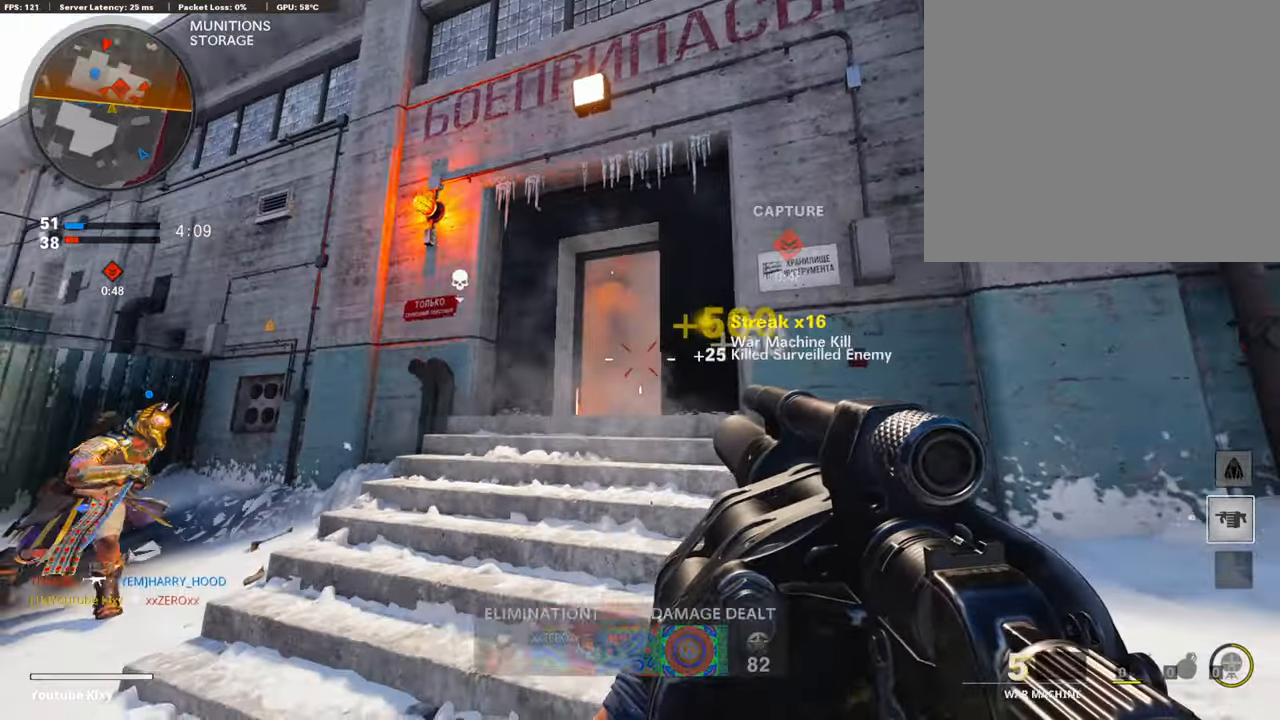
{"buttons": ["L3"], "left_stick": "up", "right_stick": "center", "events": [[151, "left_stick", "center"], [269, "left_stick", "up"], [336, "right_stick", "center"], [454, "L3", "down"]]}
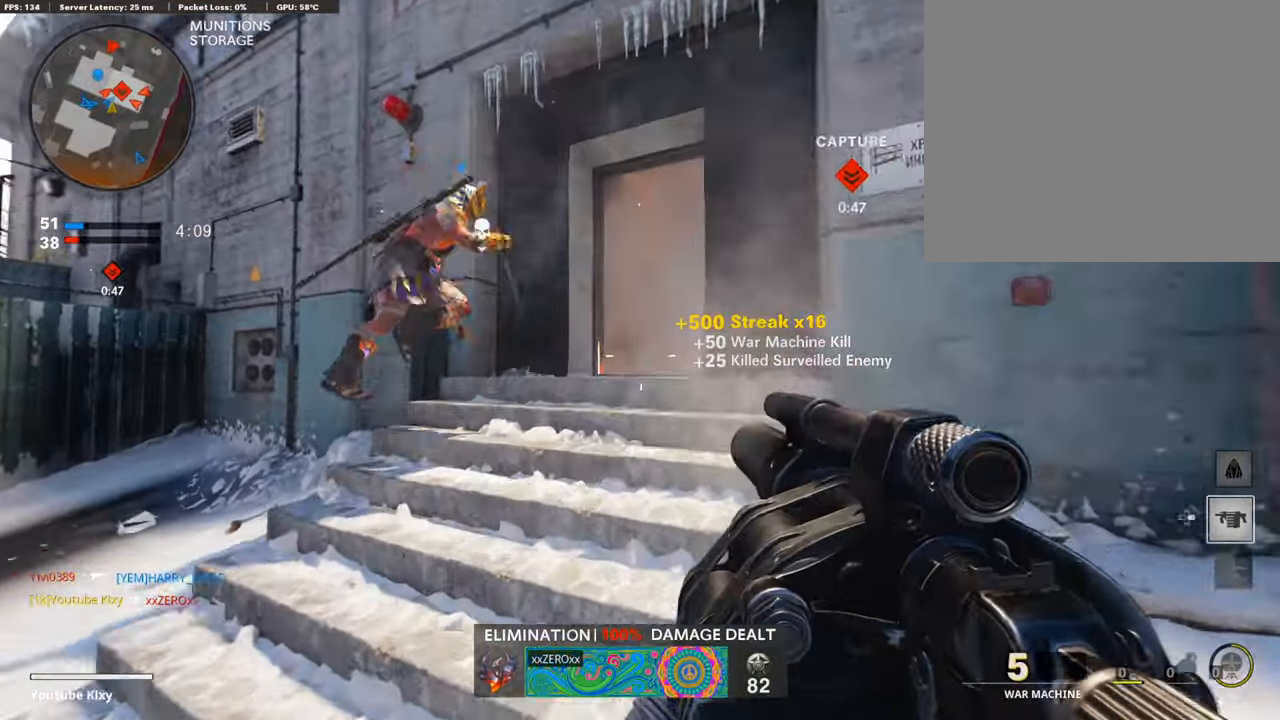
{"buttons": [], "left_stick": "down", "right_stick": "center", "events": [[17, "right_stick", "down"], [67, "L3", "up"], [135, "left_stick", "right"], [202, "left_stick", "down"], [336, "right_stick", "center"], [353, "R1", "down"], [471, "R1", "up"]]}
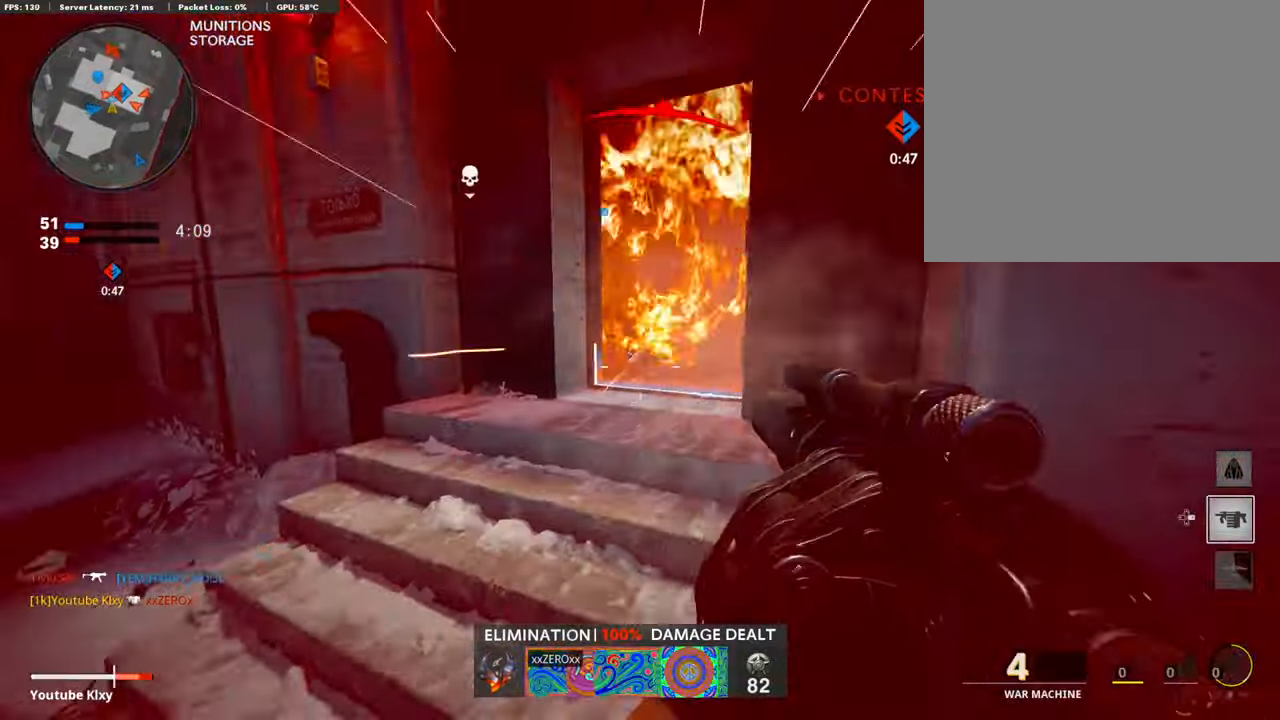
{"buttons": [], "left_stick": "center", "right_stick": "center", "events": [[34, "left_stick", "center"], [68, "right_stick", "up"], [85, "left_stick", "right"], [202, "left_stick", "down"], [253, "right_stick", "center"], [286, "left_stick", "left"], [337, "R1", "down"], [337, "left_stick", "center"], [438, "R1", "up"]]}
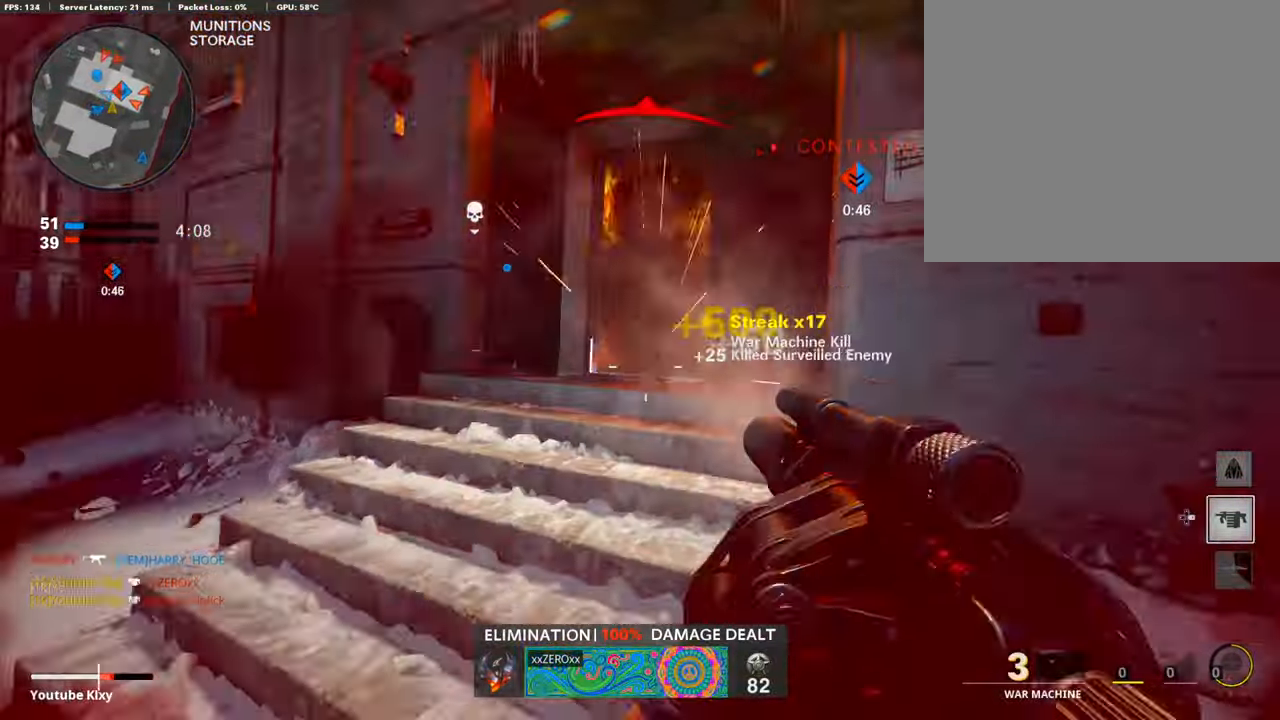
{"buttons": [], "left_stick": "up-left", "right_stick": "center", "events": [[17, "left_stick", "down-left"], [286, "L2", "down"], [303, "right_stick", "up"], [353, "left_stick", "up-left"], [387, "right_stick", "center"], [437, "L2", "up"]]}
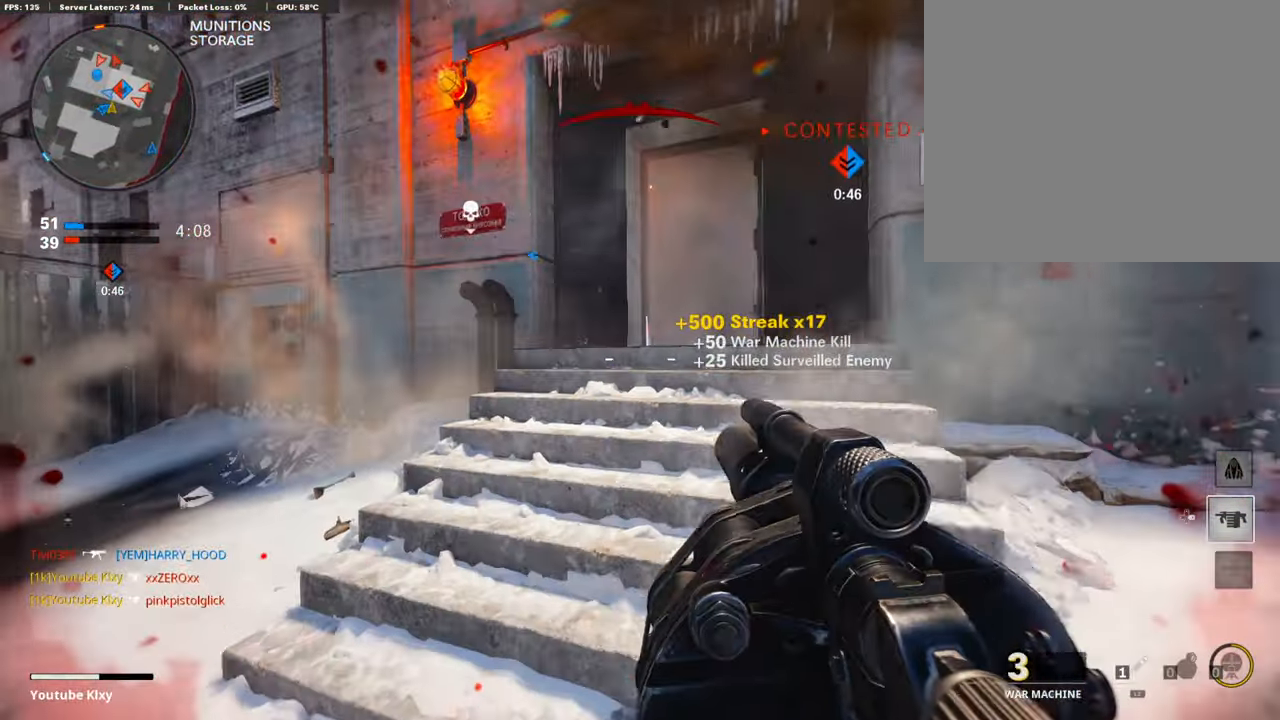
{"buttons": [], "left_stick": "up-left", "right_stick": "center", "events": [[33, "L3", "down"], [134, "right_stick", "right"], [218, "L3", "up"], [336, "right_stick", "center"]]}
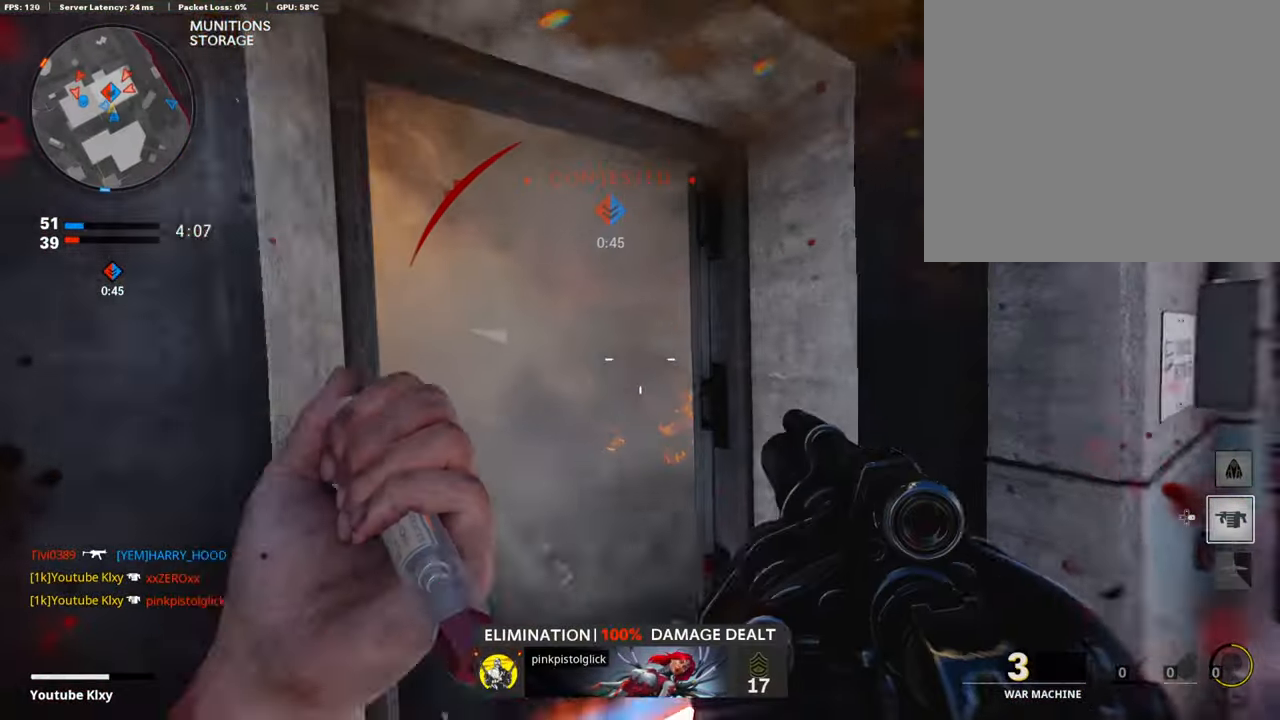
{"buttons": [], "left_stick": "down-right", "right_stick": "center", "events": [[17, "L2", "down"], [17, "right_stick", "right"], [118, "left_stick", "down-left"], [135, "L2", "up"], [168, "right_stick", "center"], [235, "left_stick", "down-right"], [252, "R1", "down"], [353, "R1", "up"]]}
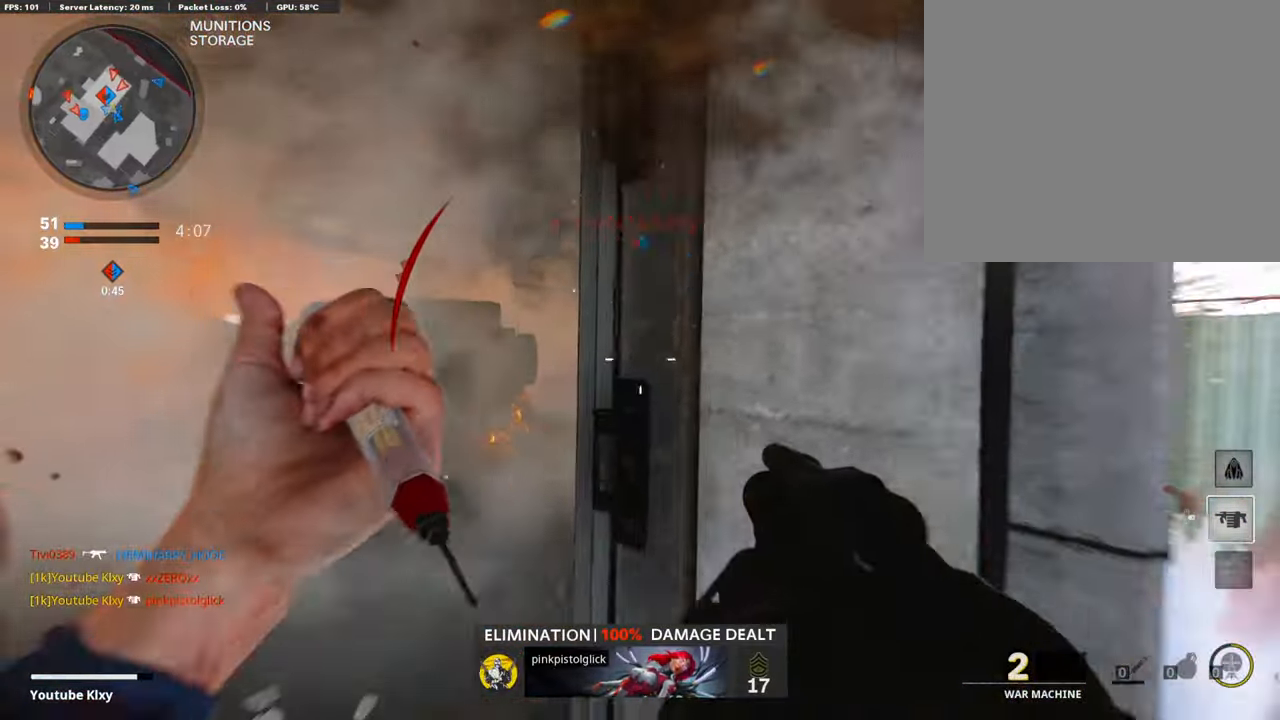
{"buttons": [], "left_stick": "left", "right_stick": "right", "events": [[49, "left_stick", "left"], [133, "left_stick", "up-left"], [352, "right_stick", "down-right"], [436, "right_stick", "right"], [453, "left_stick", "left"]]}
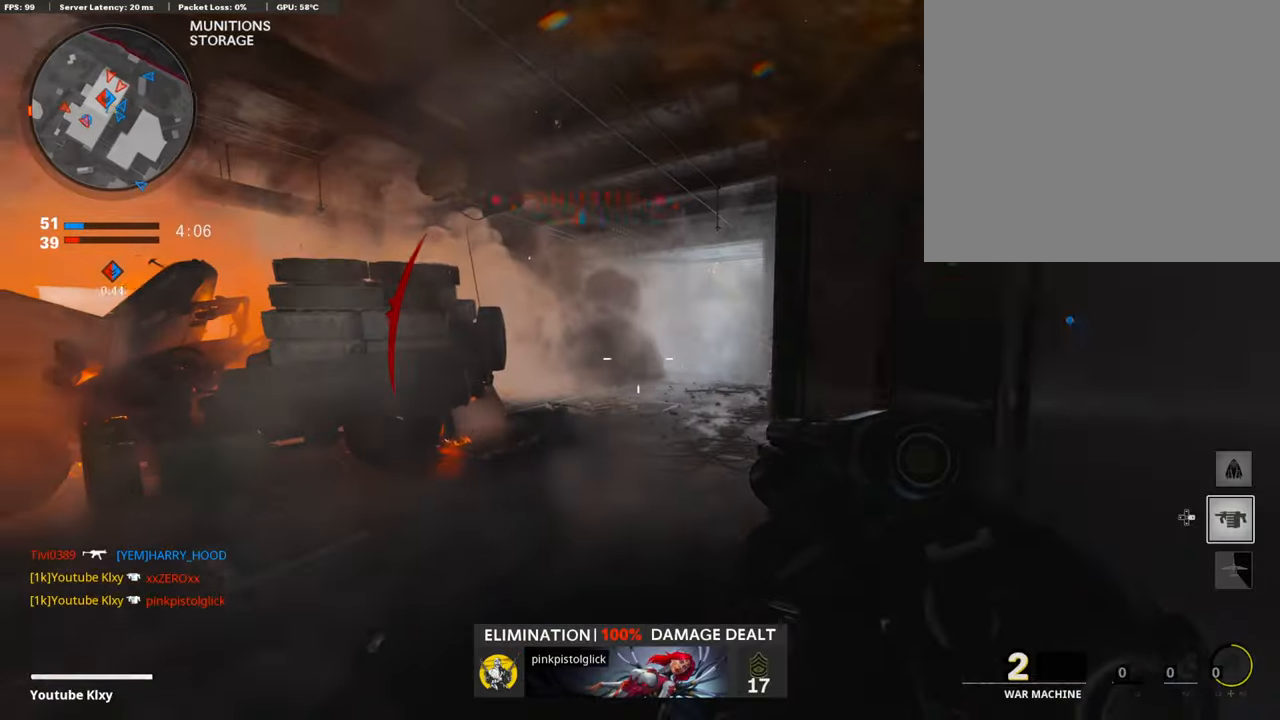
{"buttons": [], "left_stick": "up-right", "right_stick": "right", "events": [[17, "left_stick", "down-left"], [67, "right_stick", "down-right"], [101, "left_stick", "right"], [135, "R1", "down"], [219, "right_stick", "center"], [269, "R1", "up"], [353, "right_stick", "right"], [454, "left_stick", "up-right"]]}
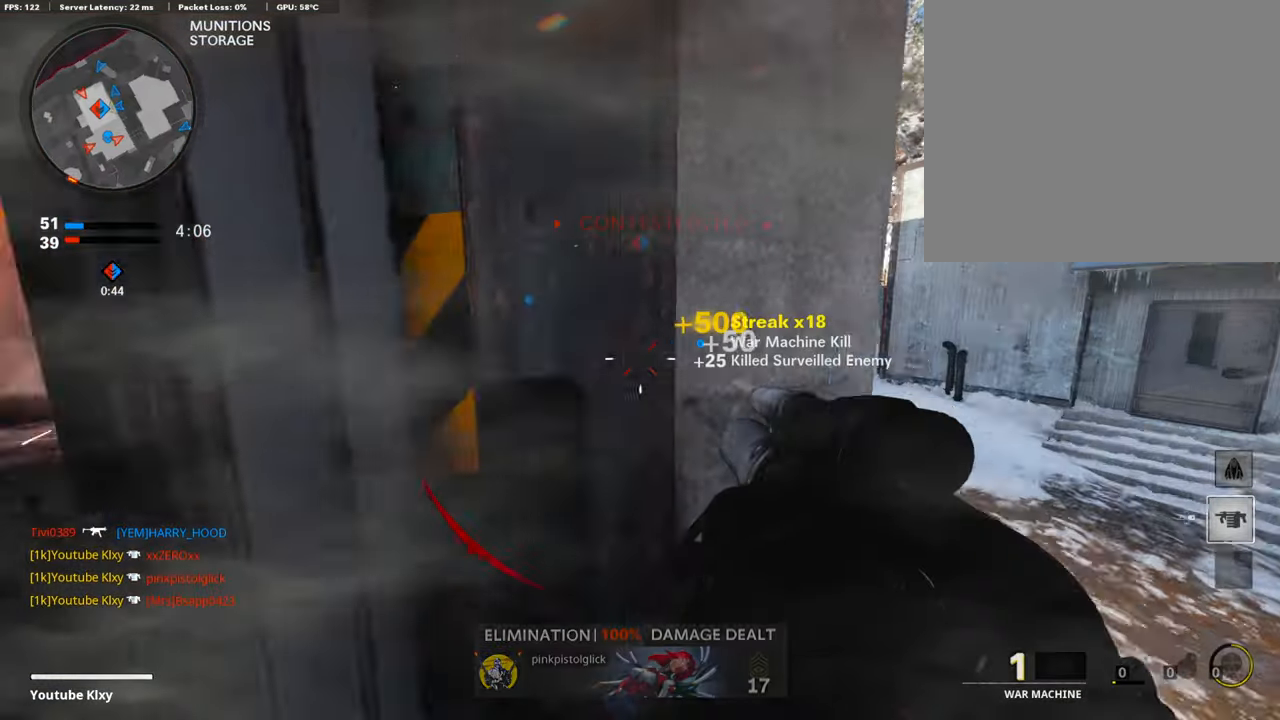
{"buttons": [], "left_stick": "up-right", "right_stick": "center", "events": [[16, "L3", "down"], [67, "right_stick", "center"], [117, "right_stick", "left"], [201, "L3", "up"], [302, "right_stick", "center"]]}
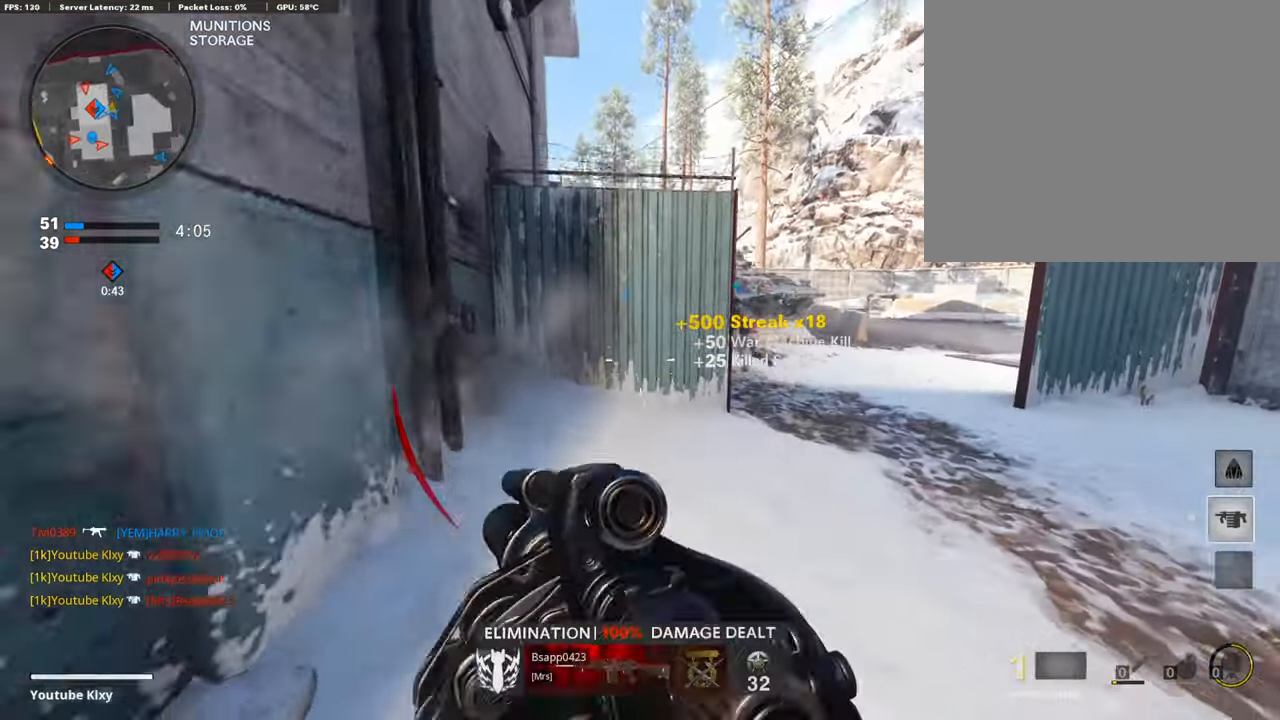
{"buttons": [], "left_stick": "up-right", "right_stick": "left", "events": [[17, "L3", "down"], [118, "L3", "up"], [151, "right_stick", "right"], [269, "right_stick", "center"], [488, "right_stick", "left"]]}
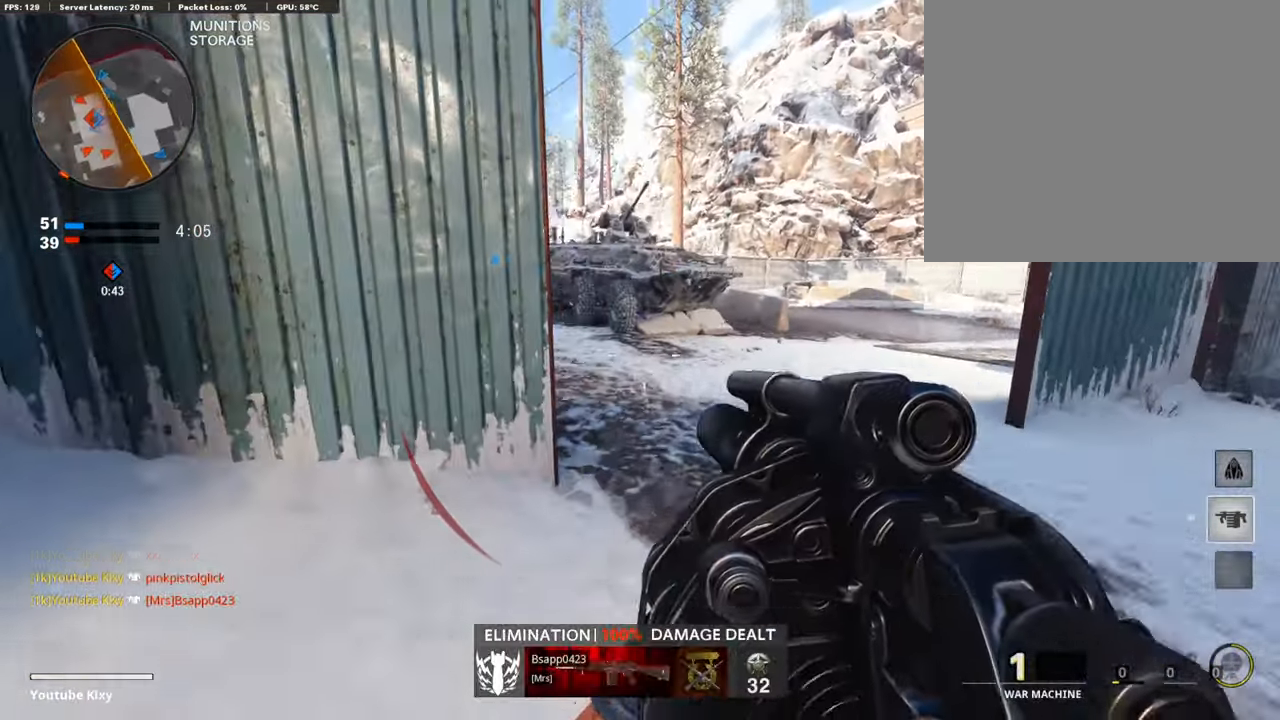
{"buttons": [], "left_stick": "up-right", "right_stick": "center", "events": [[117, "right_stick", "center"], [235, "right_stick", "left"], [437, "right_stick", "center"]]}
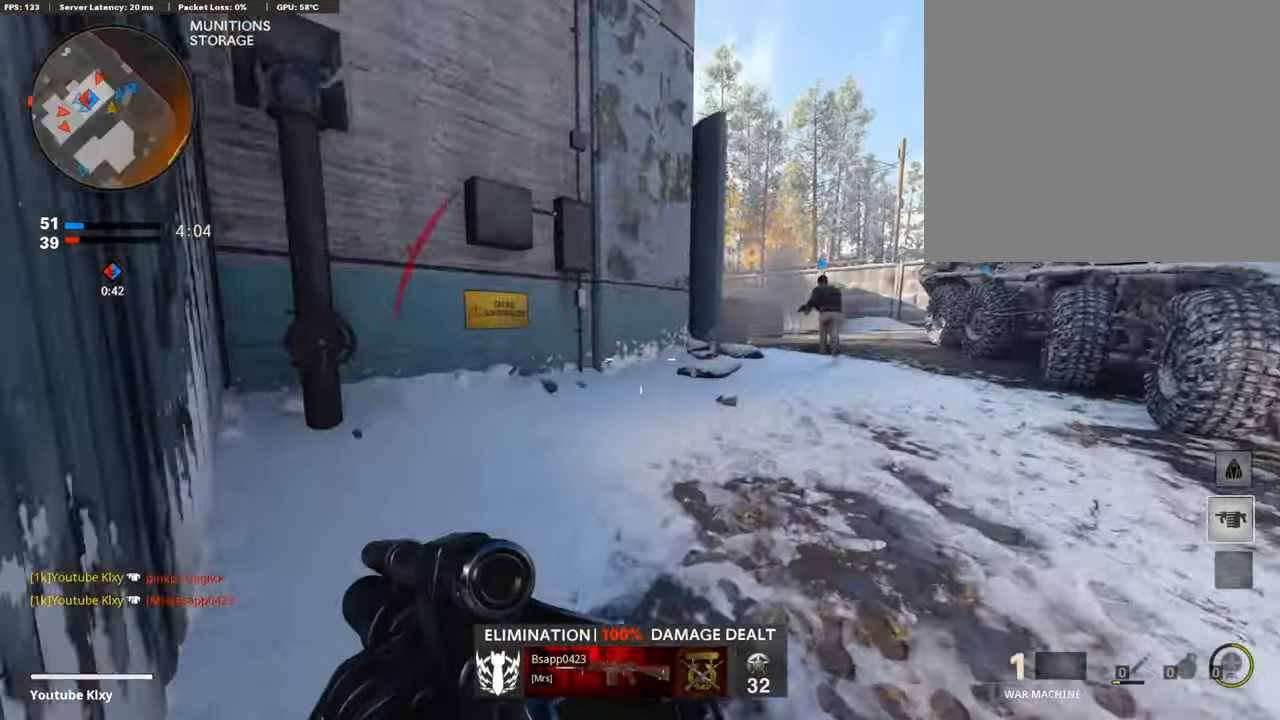
{"buttons": [], "left_stick": "up-right", "right_stick": "center", "events": []}
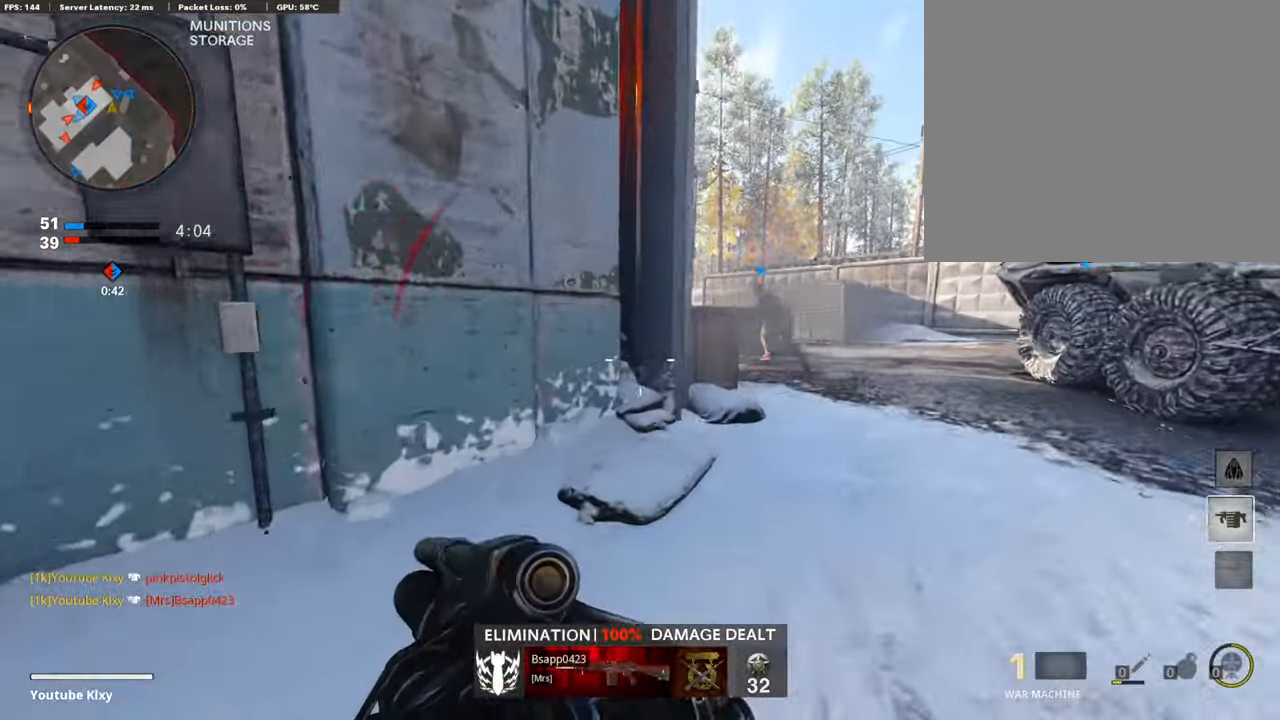
{"buttons": [], "left_stick": "right", "right_stick": "left", "events": [[286, "CROSS", "down"], [370, "CROSS", "up"], [370, "right_stick", "left"], [471, "left_stick", "right"]]}
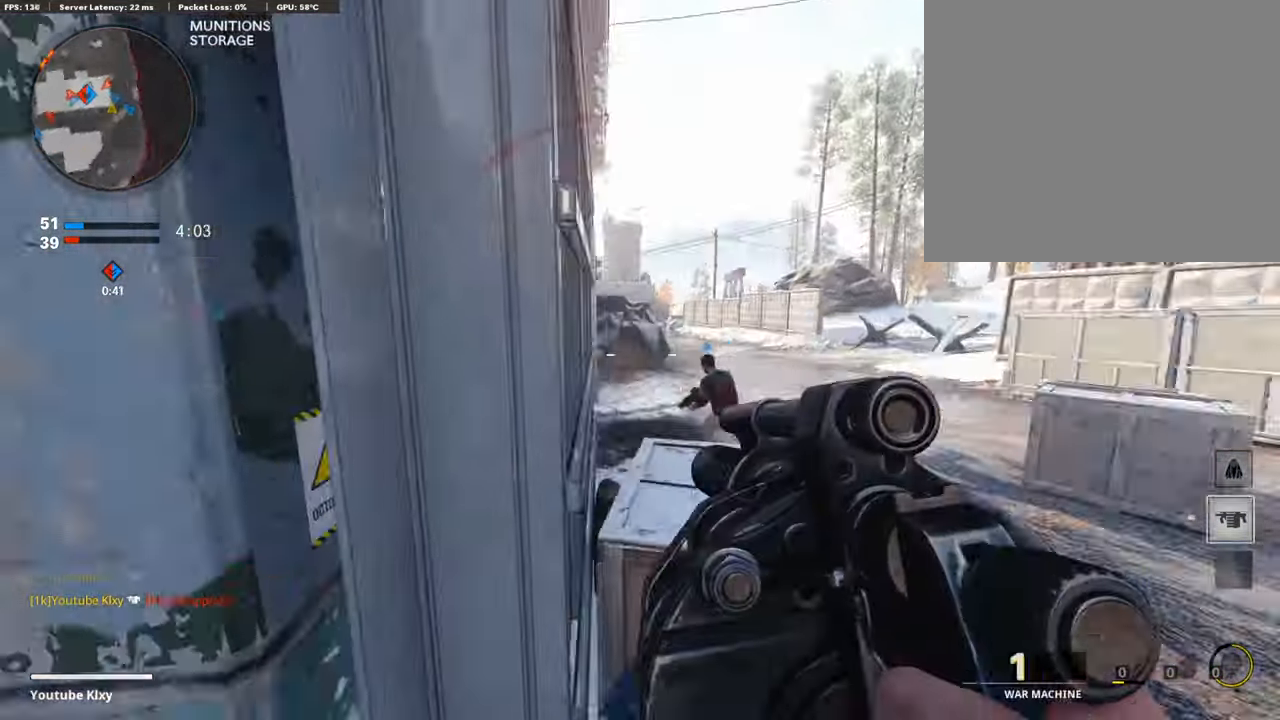
{"buttons": ["L1"], "left_stick": "right", "right_stick": "center", "events": [[51, "right_stick", "center"], [219, "right_stick", "up-left"], [353, "right_stick", "center"], [471, "L1", "down"]]}
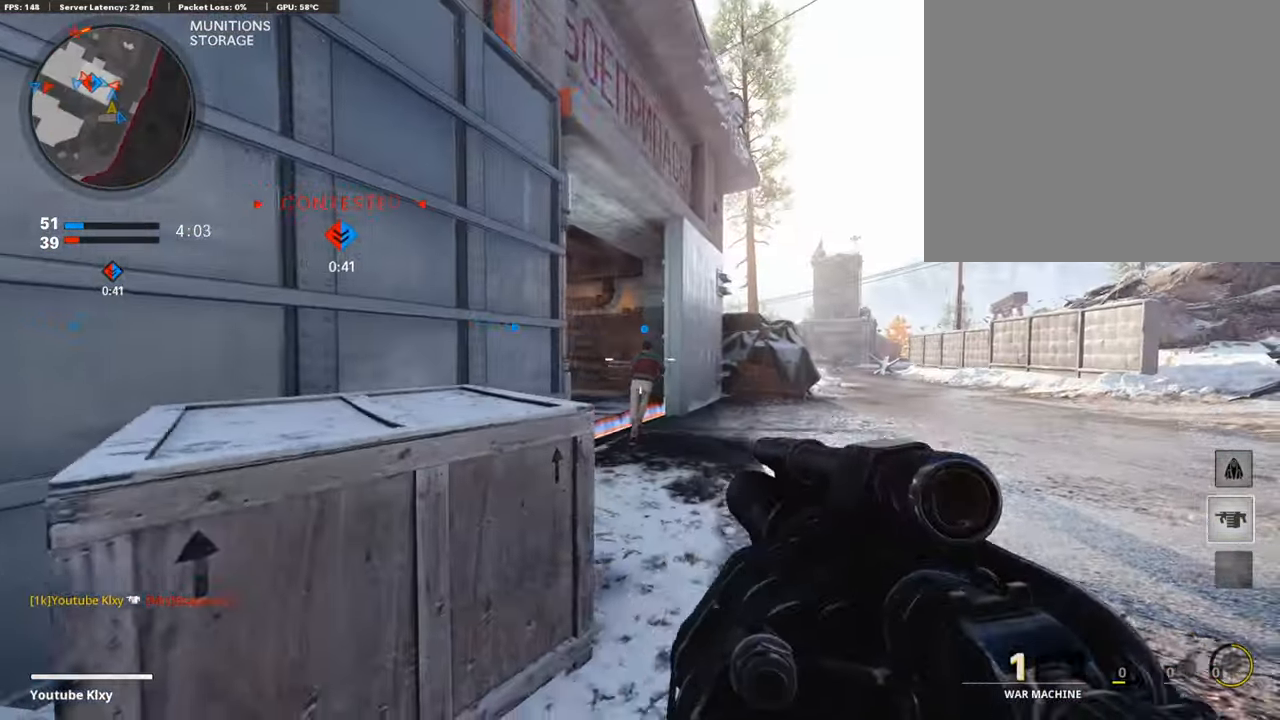
{"buttons": [], "left_stick": "up-right", "right_stick": "down", "events": [[33, "right_stick", "up"], [101, "left_stick", "left"], [201, "R1", "down"], [218, "right_stick", "center"], [235, "L1", "up"], [302, "right_stick", "down"], [319, "R1", "up"], [353, "left_stick", "up-right"]]}
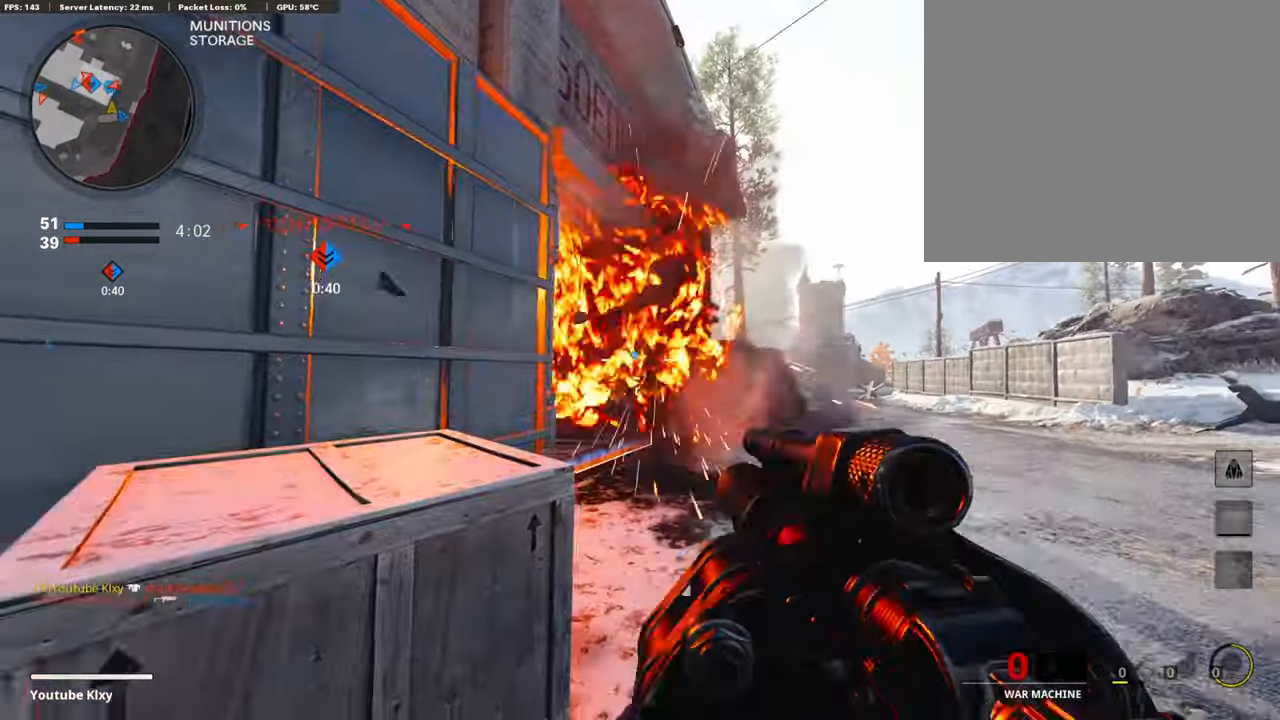
{"buttons": [], "left_stick": "up", "right_stick": "center", "events": [[17, "right_stick", "center"], [135, "L3", "down"], [219, "left_stick", "up"], [236, "right_stick", "down-left"], [353, "right_stick", "center"], [387, "L3", "up"]]}
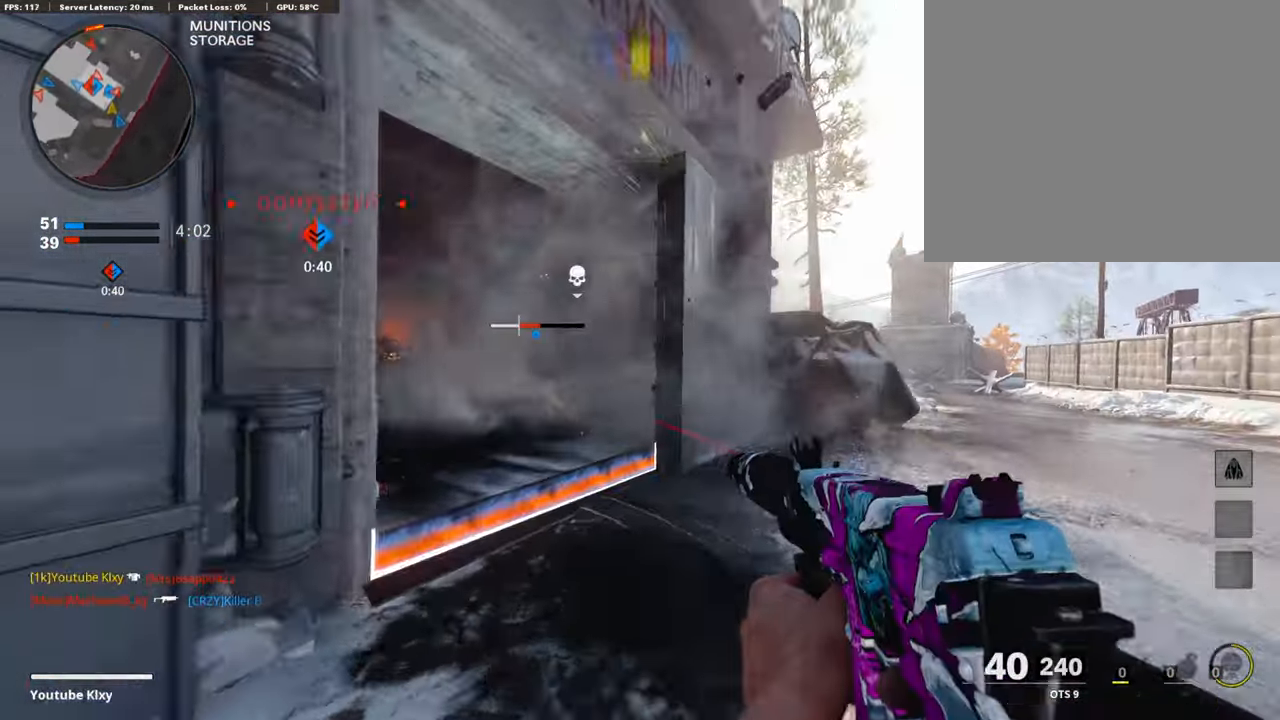
{"buttons": ["L1"], "left_stick": "up", "right_stick": "up", "events": [[118, "L3", "down"], [235, "right_stick", "up-right"], [269, "R3", "down"], [387, "L1", "down"], [387, "L3", "up"], [387, "R3", "up"], [387, "right_stick", "center"], [487, "right_stick", "up"]]}
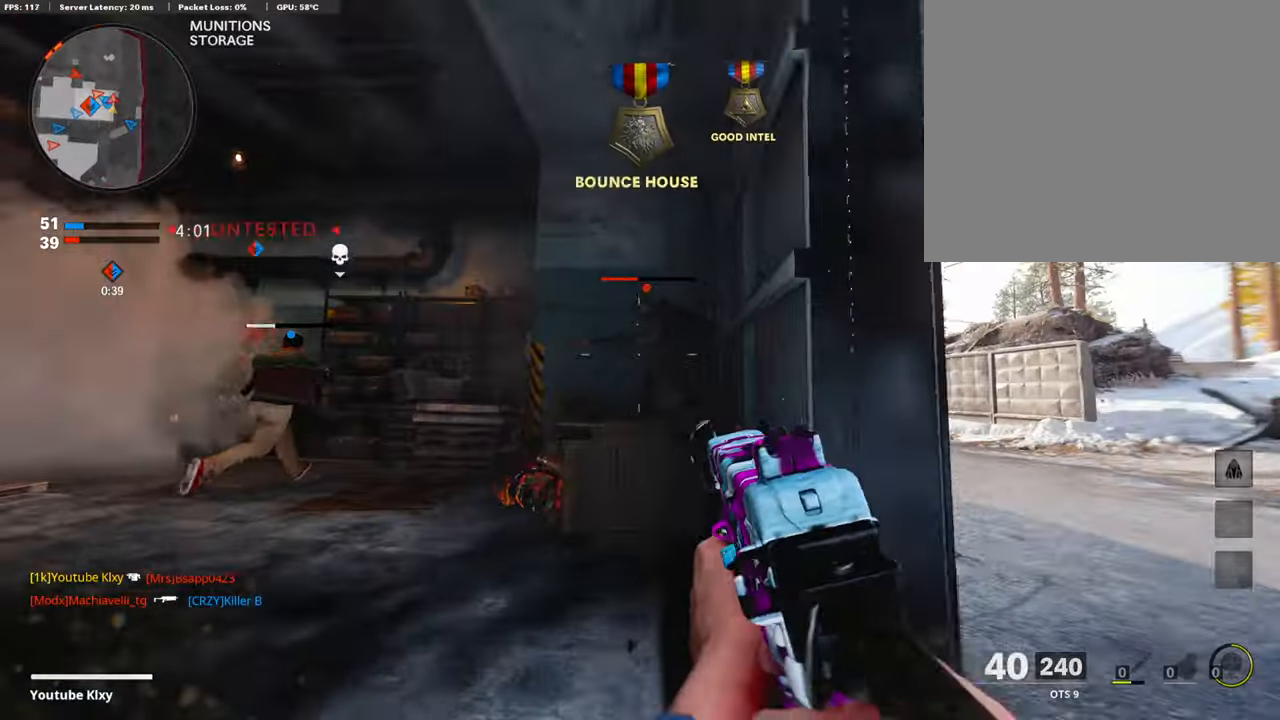
{"buttons": [], "left_stick": "up-right", "right_stick": "center", "events": [[68, "R1", "down"], [101, "left_stick", "right"], [152, "right_stick", "center"], [219, "right_stick", "down"], [353, "L1", "up"], [421, "R1", "up"], [505, "left_stick", "up-right"], [505, "right_stick", "center"]]}
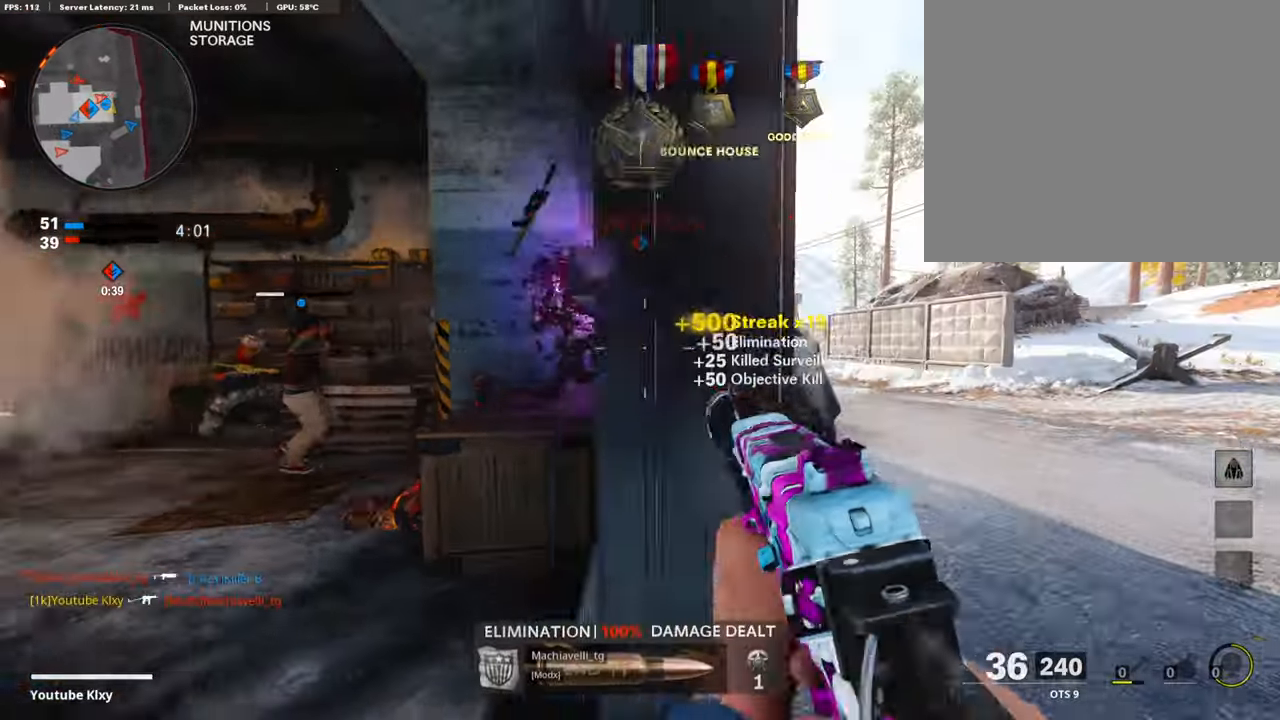
{"buttons": ["L3"], "left_stick": "up", "right_stick": "right", "events": [[50, "L3", "down"], [168, "left_stick", "up"], [202, "SQUARE", "down"], [302, "SQUARE", "up"], [487, "right_stick", "right"]]}
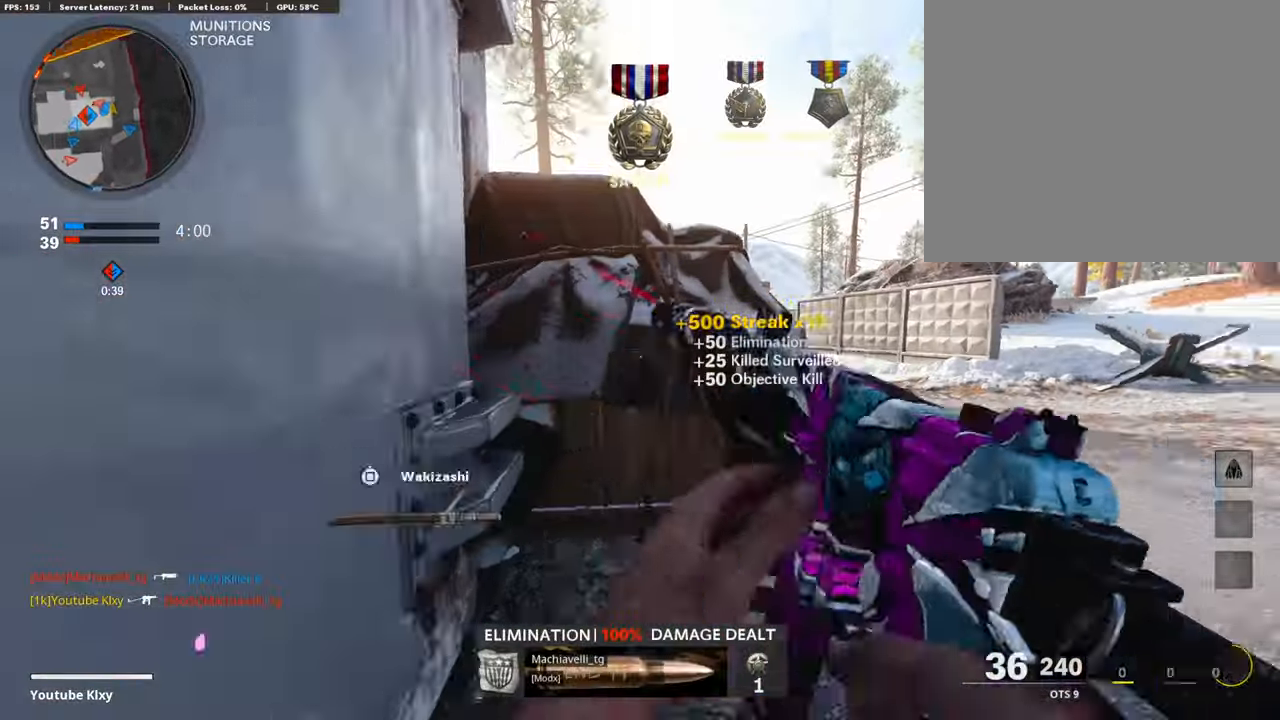
{"buttons": [], "left_stick": "down-left", "right_stick": "center", "events": [[17, "L3", "up"], [135, "left_stick", "left"], [219, "right_stick", "center"], [286, "left_stick", "center"], [370, "left_stick", "down-left"]]}
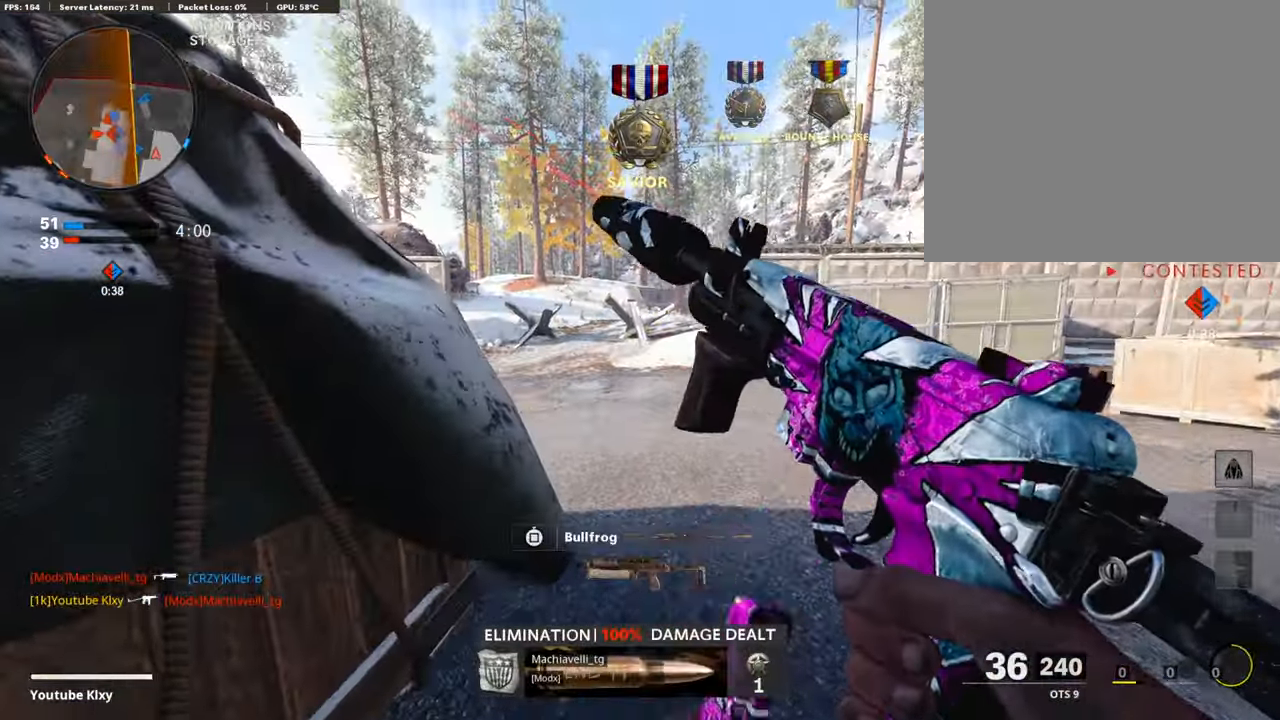
{"buttons": ["L3"], "left_stick": "up", "right_stick": "left", "events": [[84, "right_stick", "right"], [185, "left_stick", "center"], [303, "right_stick", "center"], [319, "left_stick", "up"], [353, "right_stick", "left"], [471, "L3", "down"]]}